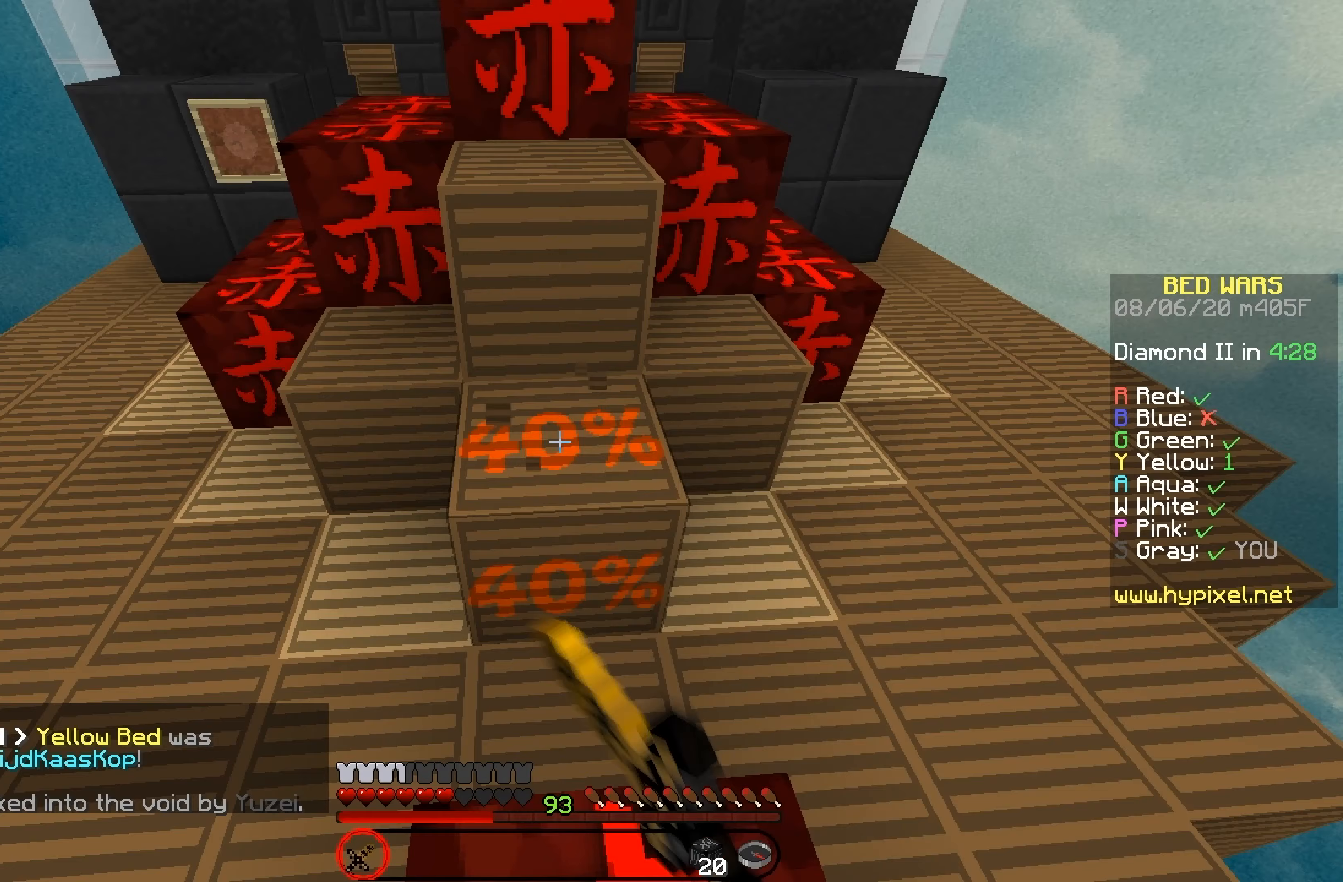
Gameplay with keyboard and mouse; each line is a JSON object with the keys and mouse buttons held at the frame after it (dt_ms = milliseconds from this image to that frame). "events" lists presses ("down") and releases ("up") of "down", "left", "right", "up", "mouse_left" and "mouse_right" between this image and that frame as [ms after this image, input, new state], when the widget could be followed in between. "mouse_left", "mouse_right" = the "left", "right" buttons of the "mouse" list. No other keys are recorded. Fast repeated clicks can show as one long hold. Mouse movement is not recorded.
{"dt_ms": 267, "keys": [], "mouse": ["left"], "events": []}
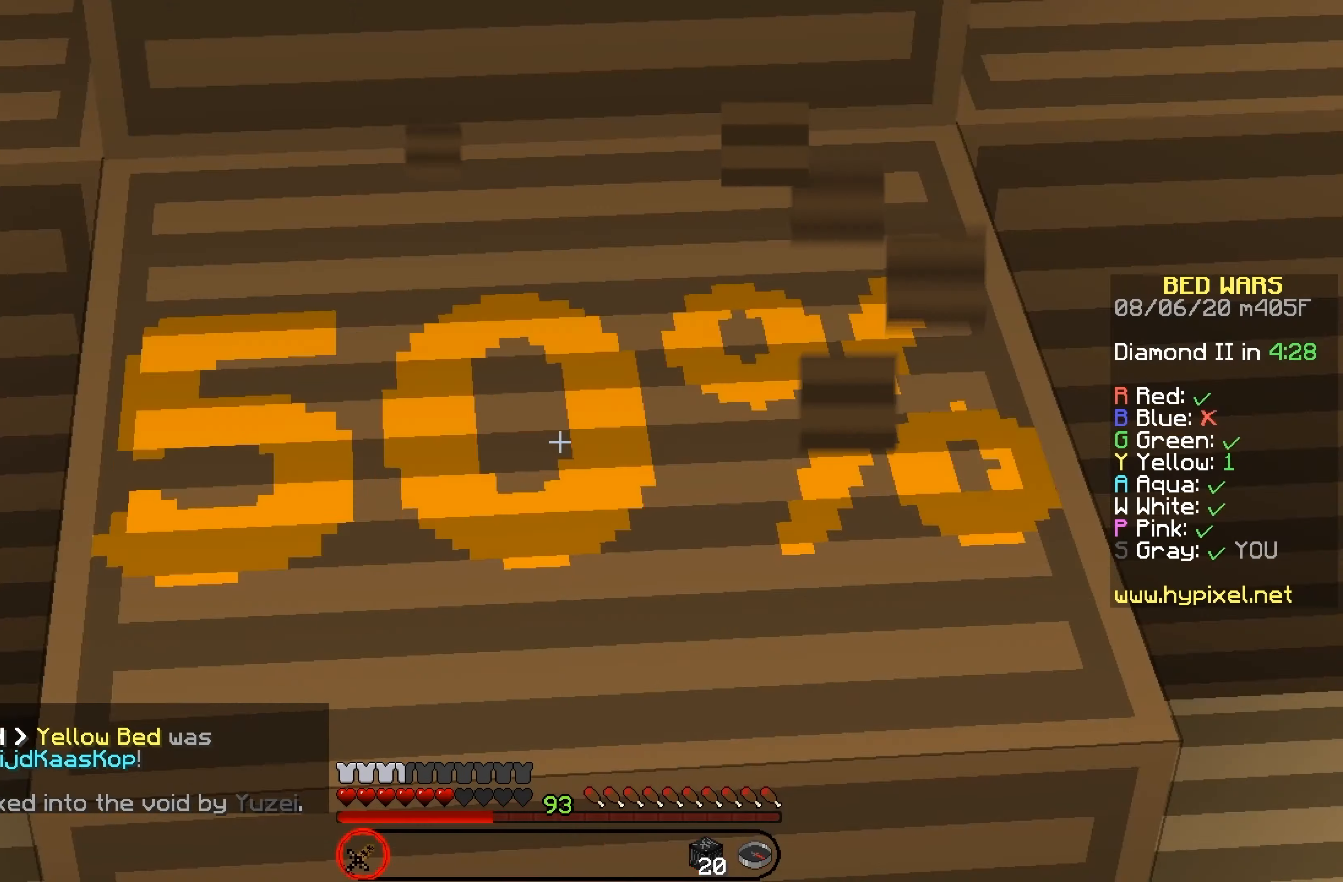
{"dt_ms": 500, "keys": [], "mouse": ["left"], "events": []}
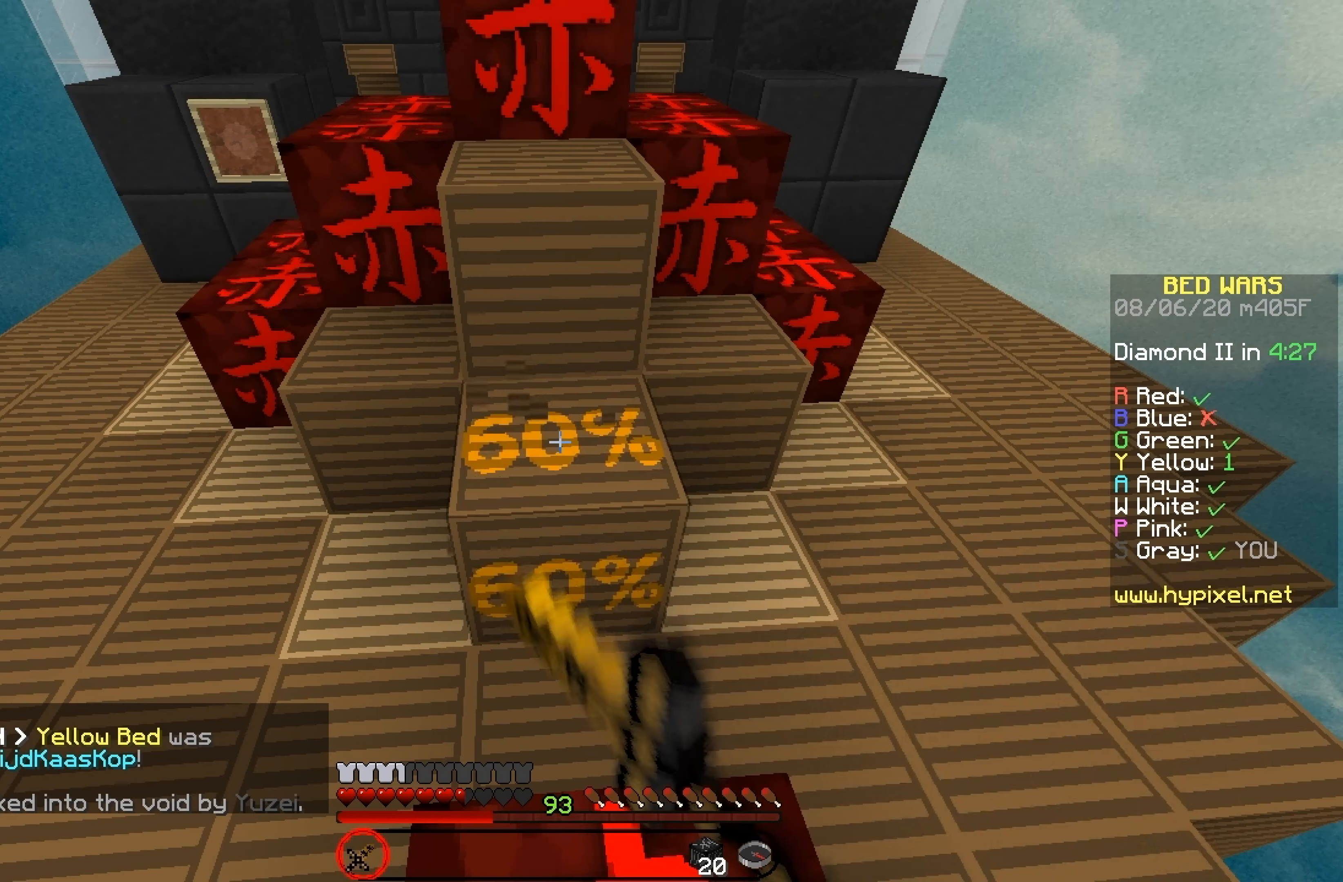
{"dt_ms": 500, "keys": [], "mouse": ["left"], "events": []}
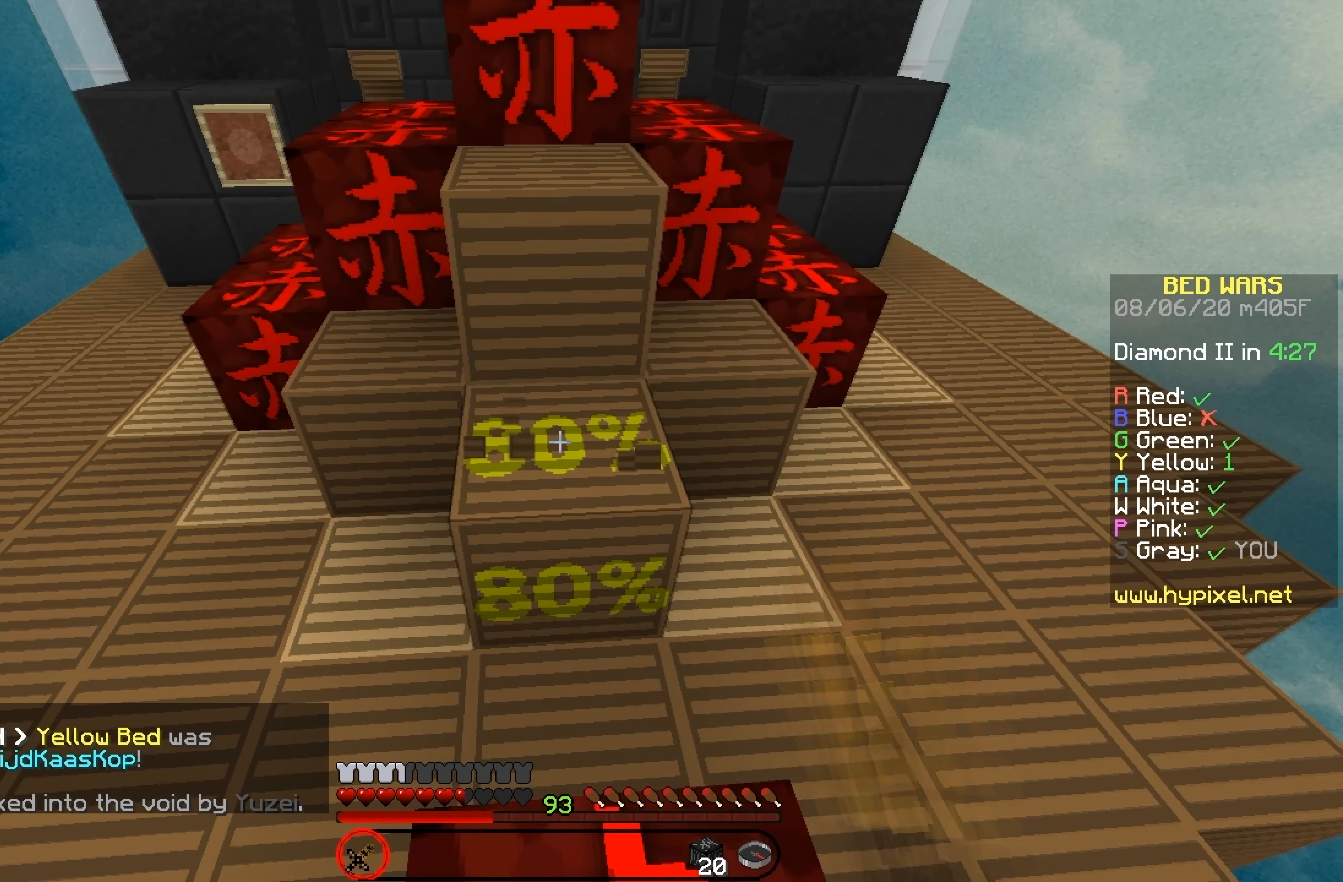
{"dt_ms": 500, "keys": [], "mouse": ["left"], "events": []}
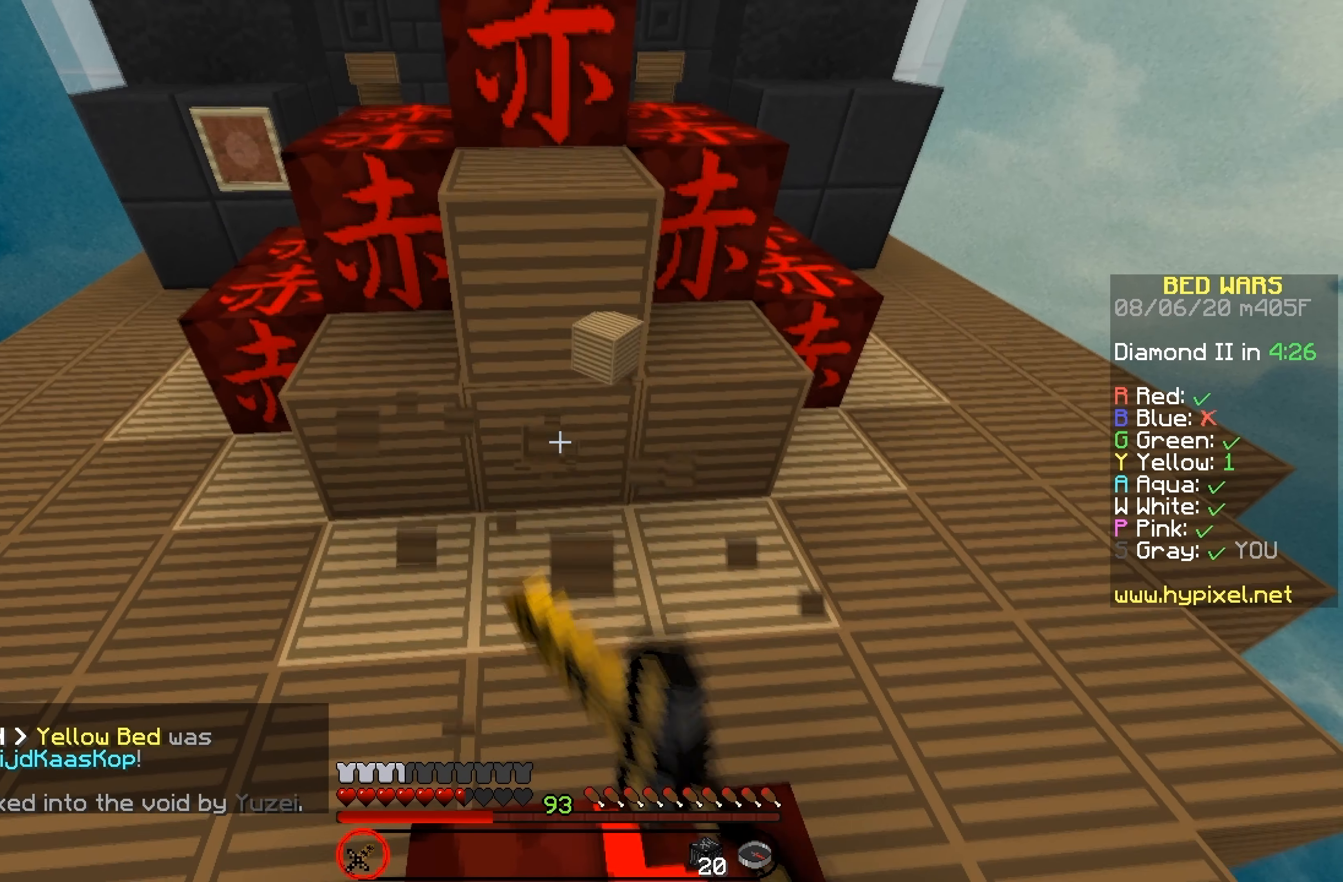
{"dt_ms": 500, "keys": [], "mouse": ["left"], "events": [[33, "up", "down"], [266, "up", "up"]]}
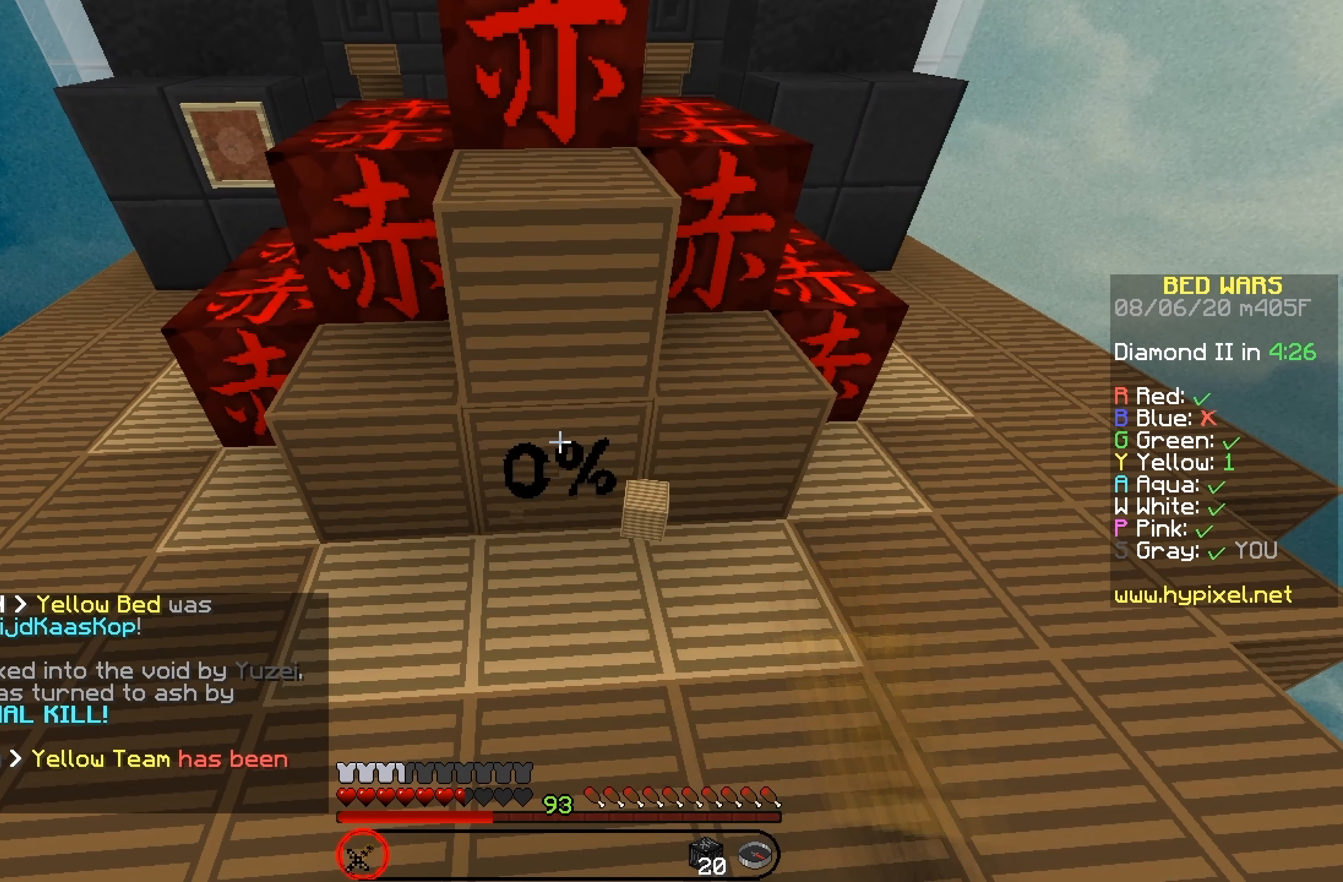
{"dt_ms": 500, "keys": [], "mouse": ["left"], "events": []}
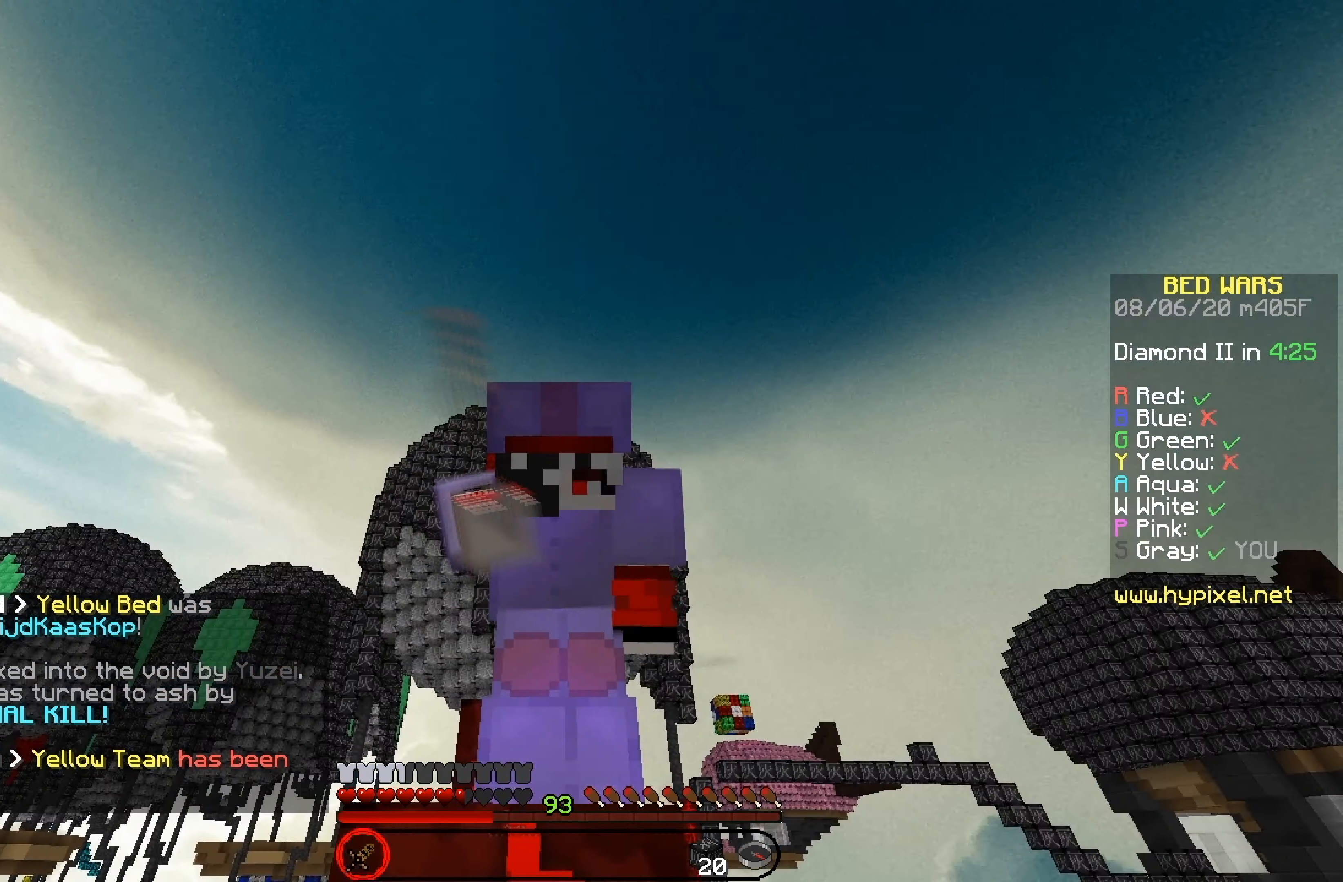
{"dt_ms": 500, "keys": [], "mouse": ["left"], "events": []}
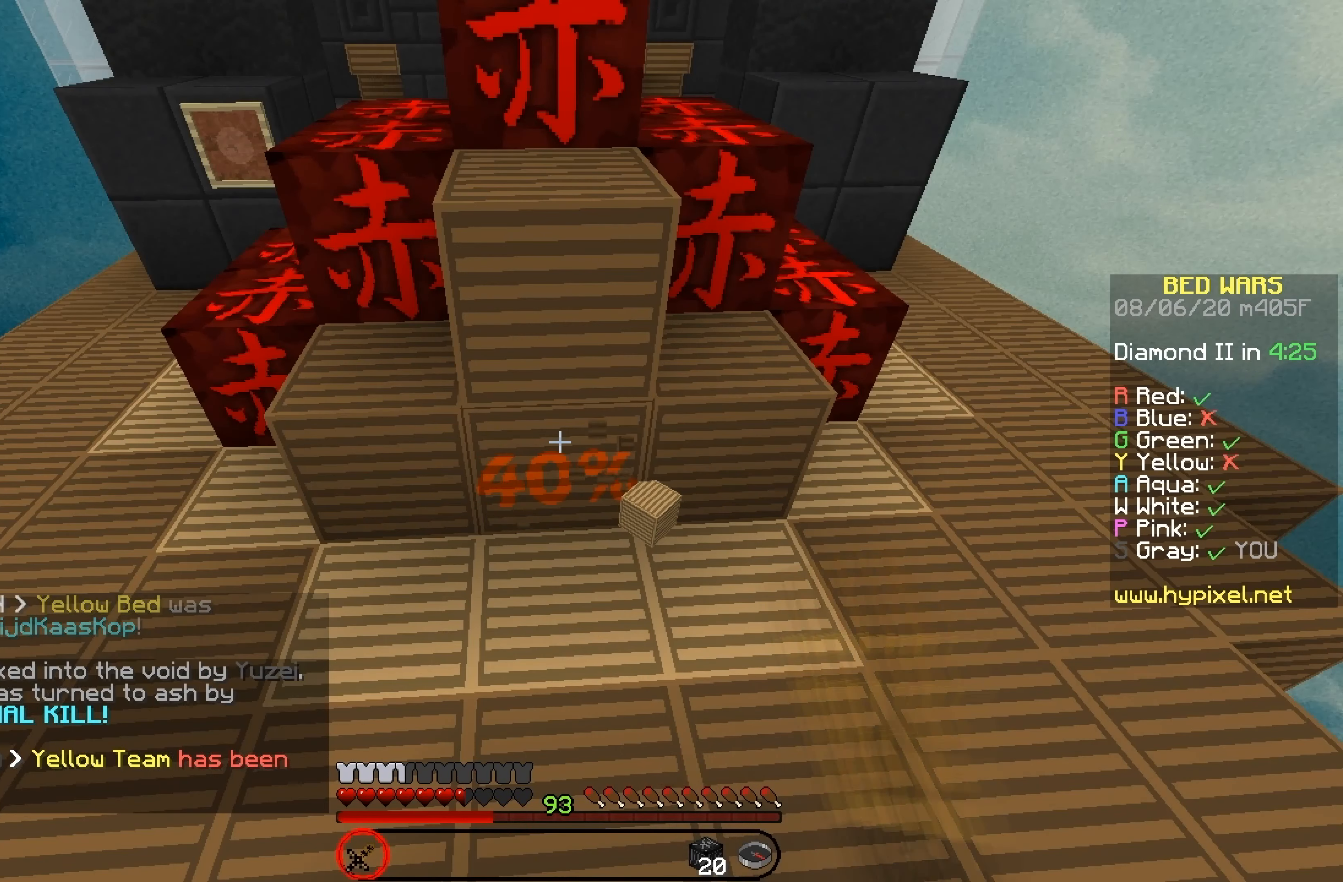
{"dt_ms": 500, "keys": [], "mouse": ["left"], "events": []}
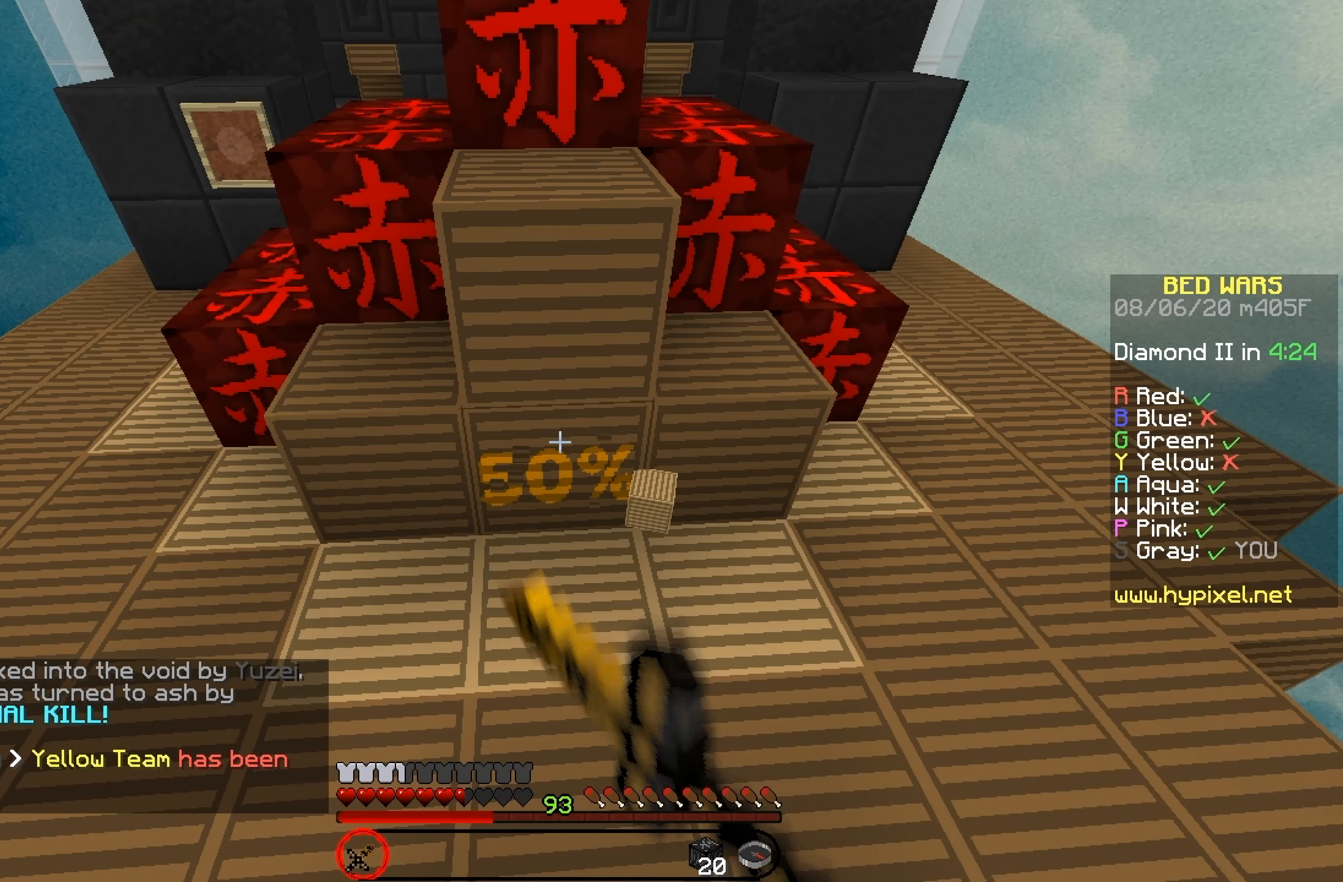
{"dt_ms": 500, "keys": [], "mouse": ["left"], "events": []}
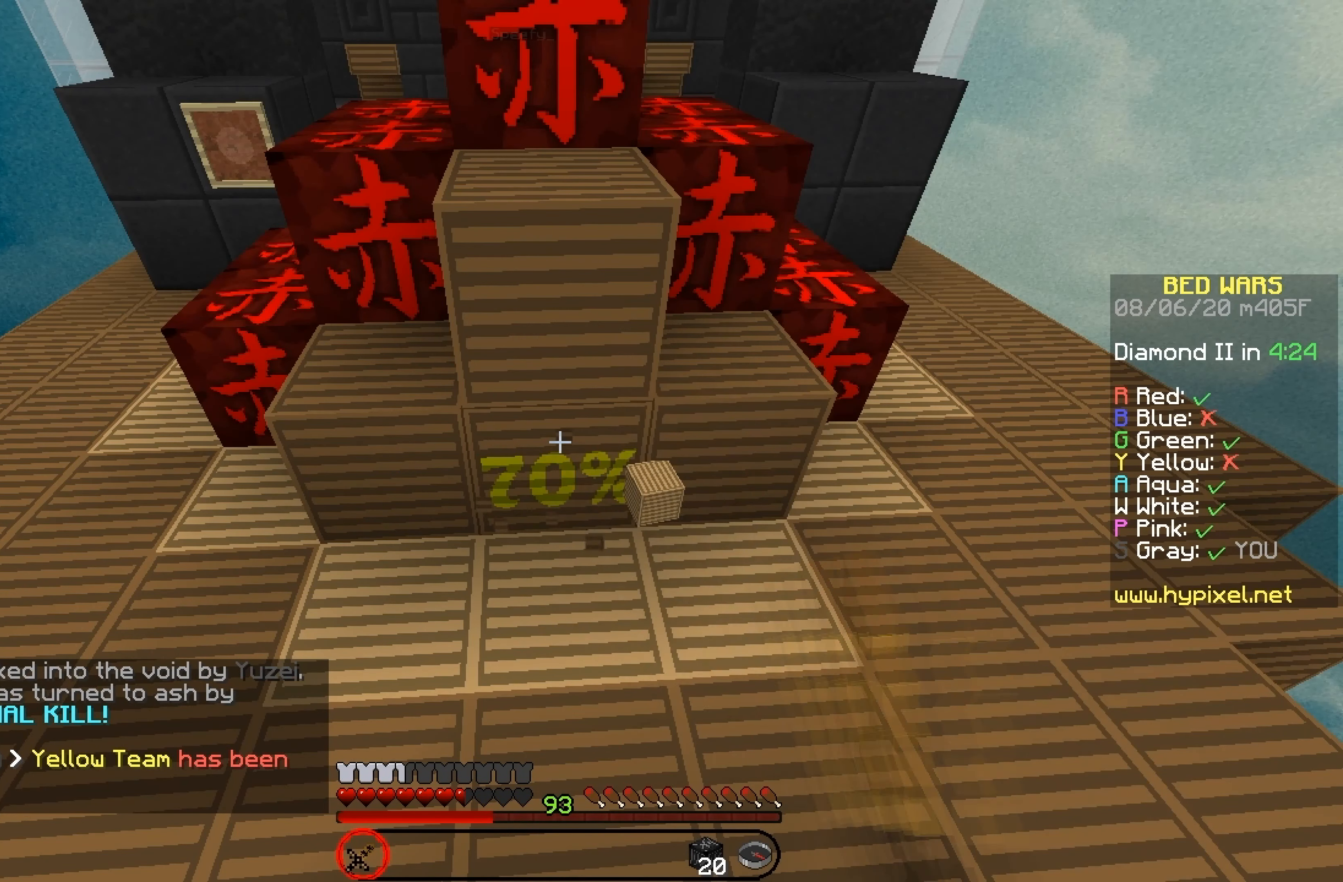
{"dt_ms": 500, "keys": [], "mouse": ["left"], "events": []}